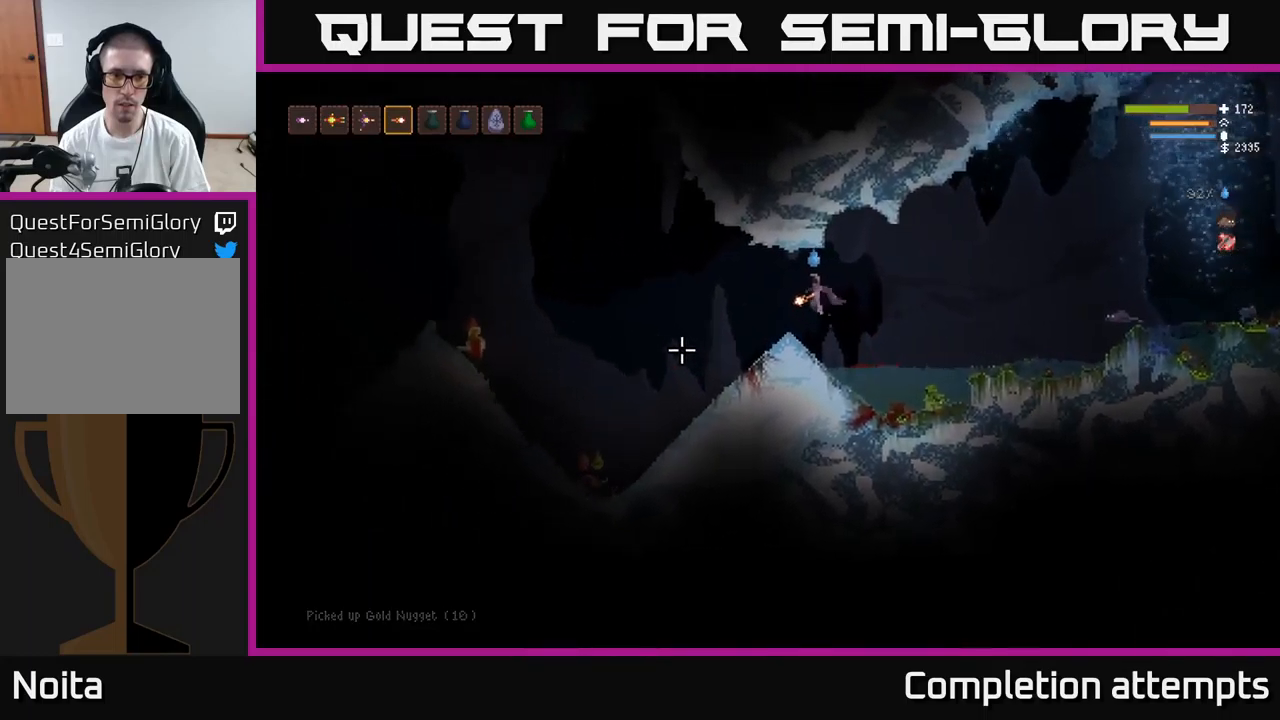
Gameplay with a controller (Xbox layout); each line is a JSON object with the inputs held at the frame after it. "events" lists button and stick changes between this image and that frame as [ms after this image, input, new state], when the widget could be followed in between.
{"buttons": [], "left_stick": "left", "right_stick": "left", "events": []}
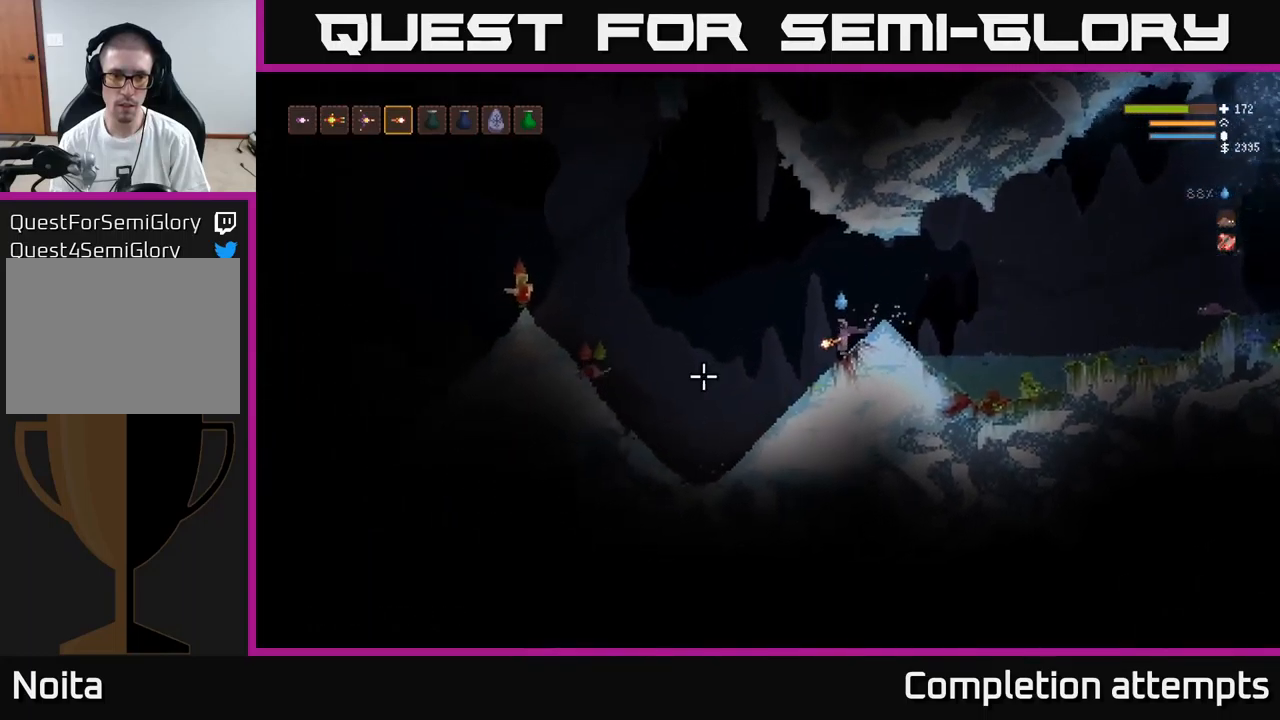
{"buttons": [], "left_stick": "left", "right_stick": "left", "events": [[67, "L2", "down"], [400, "L2", "up"]]}
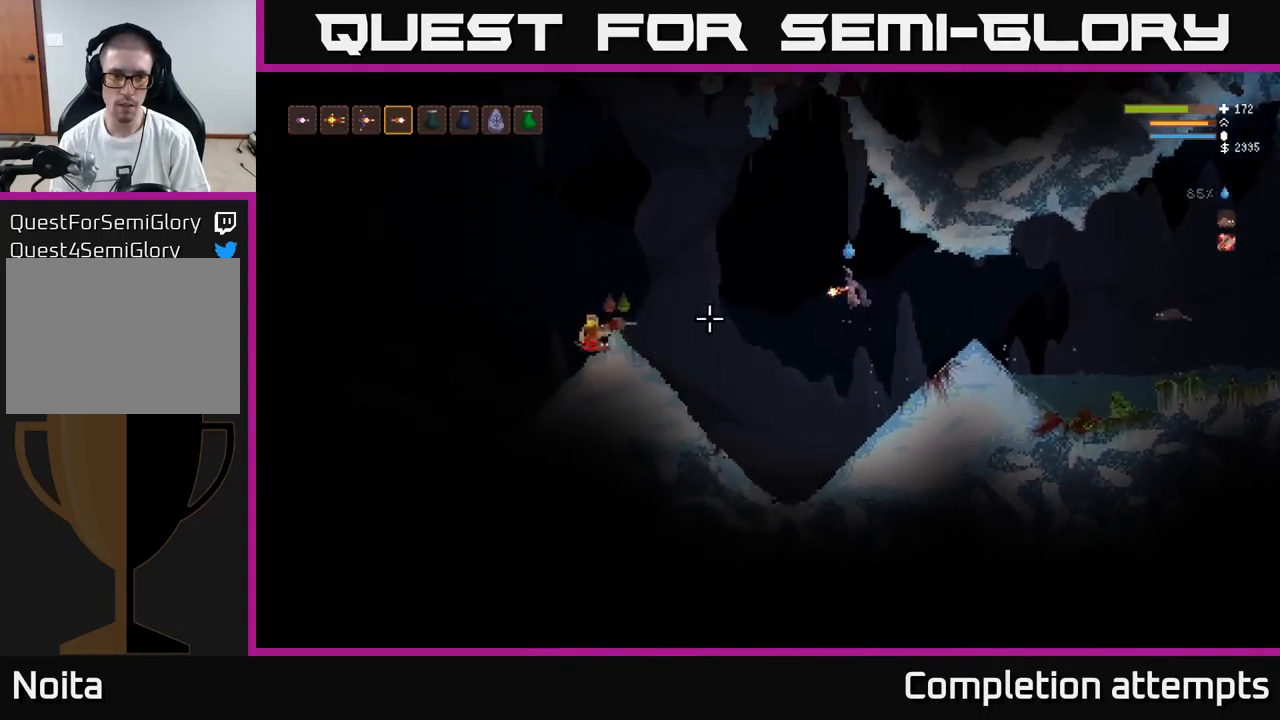
{"buttons": [], "left_stick": "left", "right_stick": "down-left", "events": [[167, "L2", "down"], [433, "L2", "up"], [450, "right_stick", "down-left"]]}
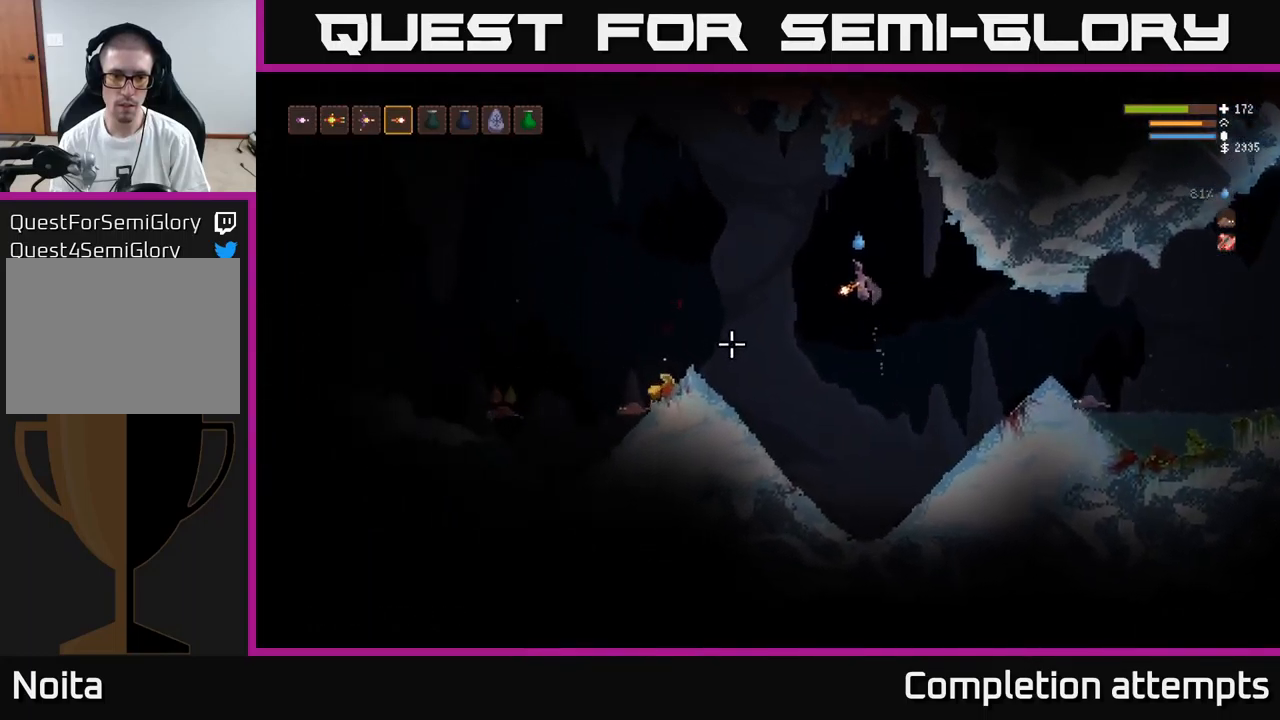
{"buttons": ["L2"], "left_stick": "left", "right_stick": "down-left", "events": [[500, "L2", "down"]]}
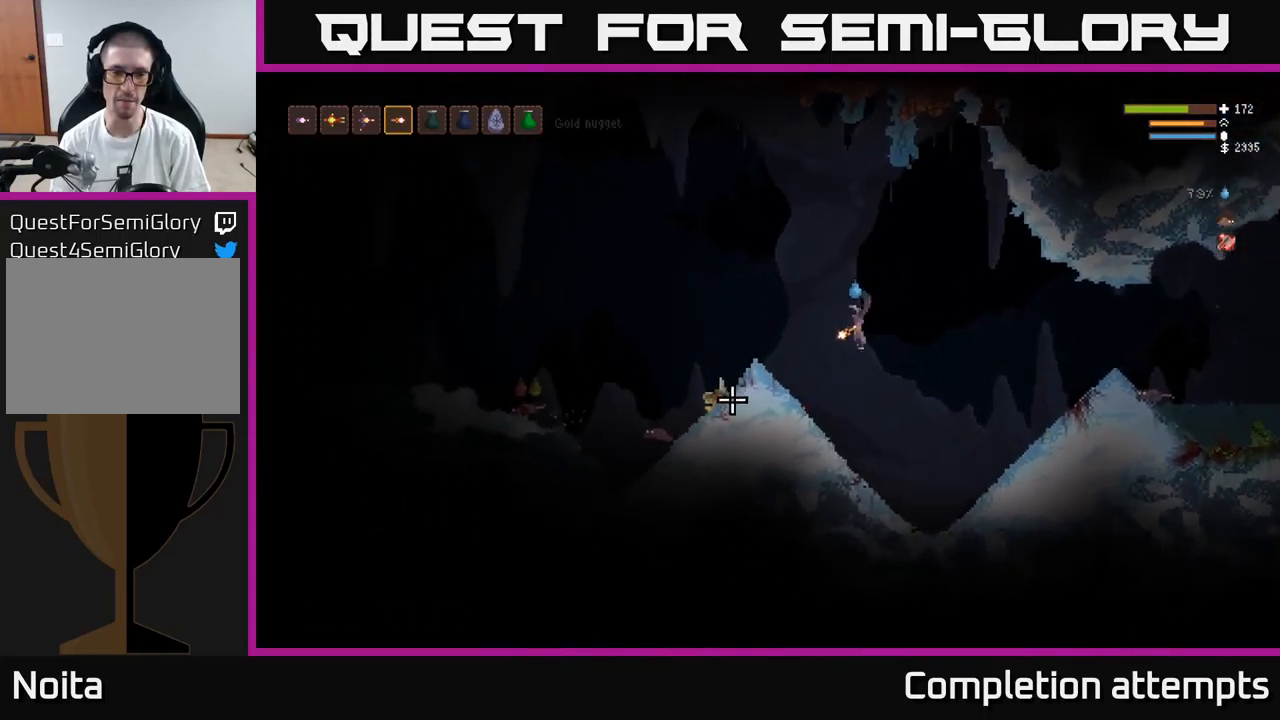
{"buttons": ["L2"], "left_stick": "left", "right_stick": "down-left", "events": [[150, "L2", "up"], [417, "L2", "down"]]}
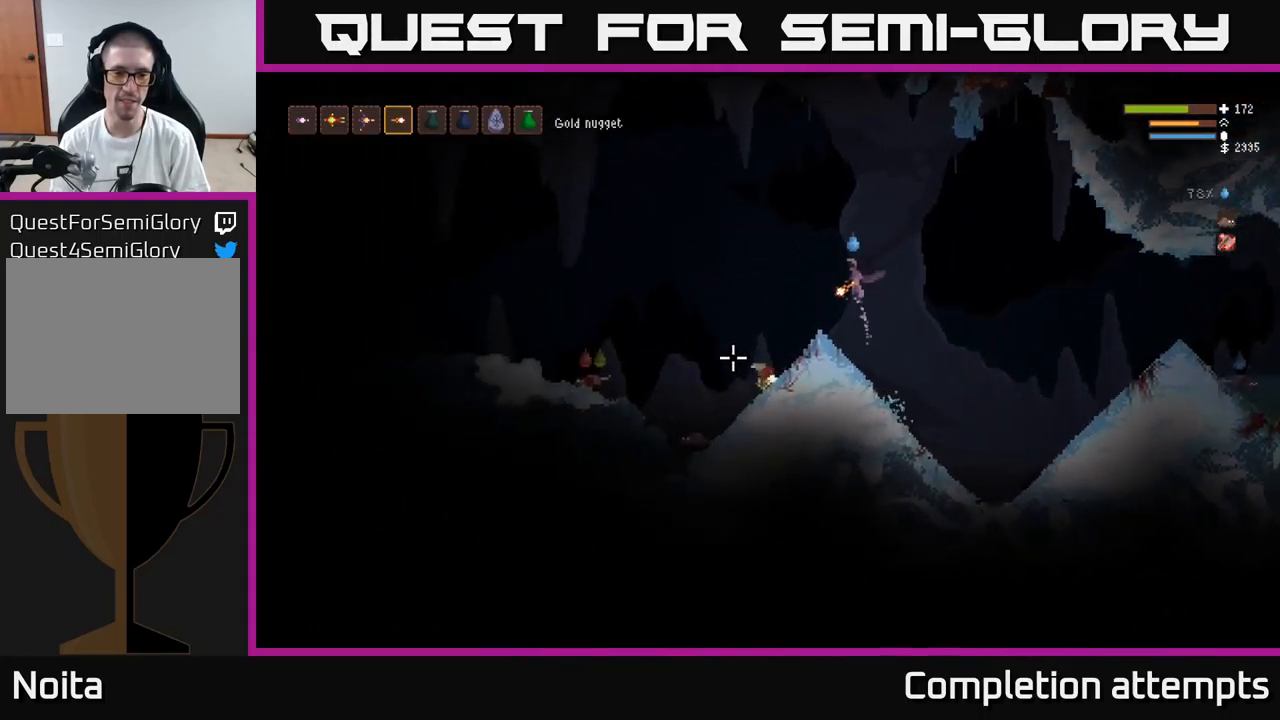
{"buttons": [], "left_stick": "left", "right_stick": "down-left", "events": [[17, "L2", "up"]]}
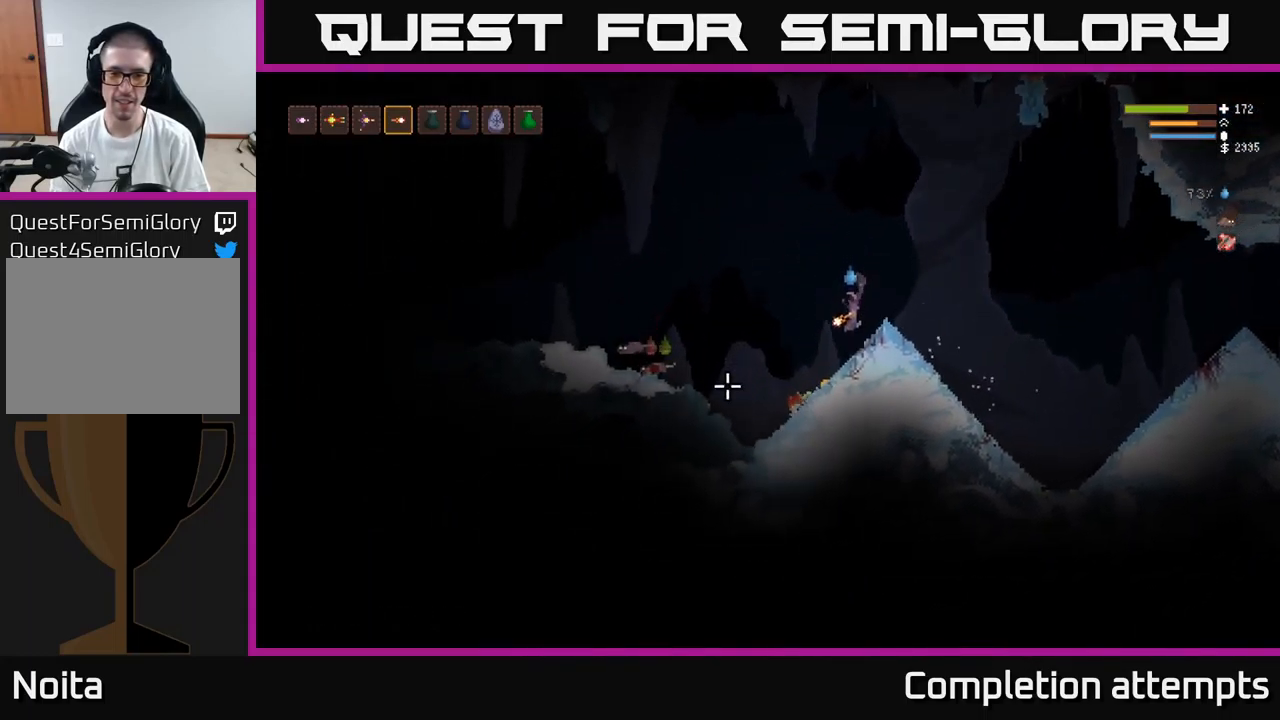
{"buttons": ["L2"], "left_stick": "left", "right_stick": "left", "events": [[250, "right_stick", "left"], [483, "L2", "down"]]}
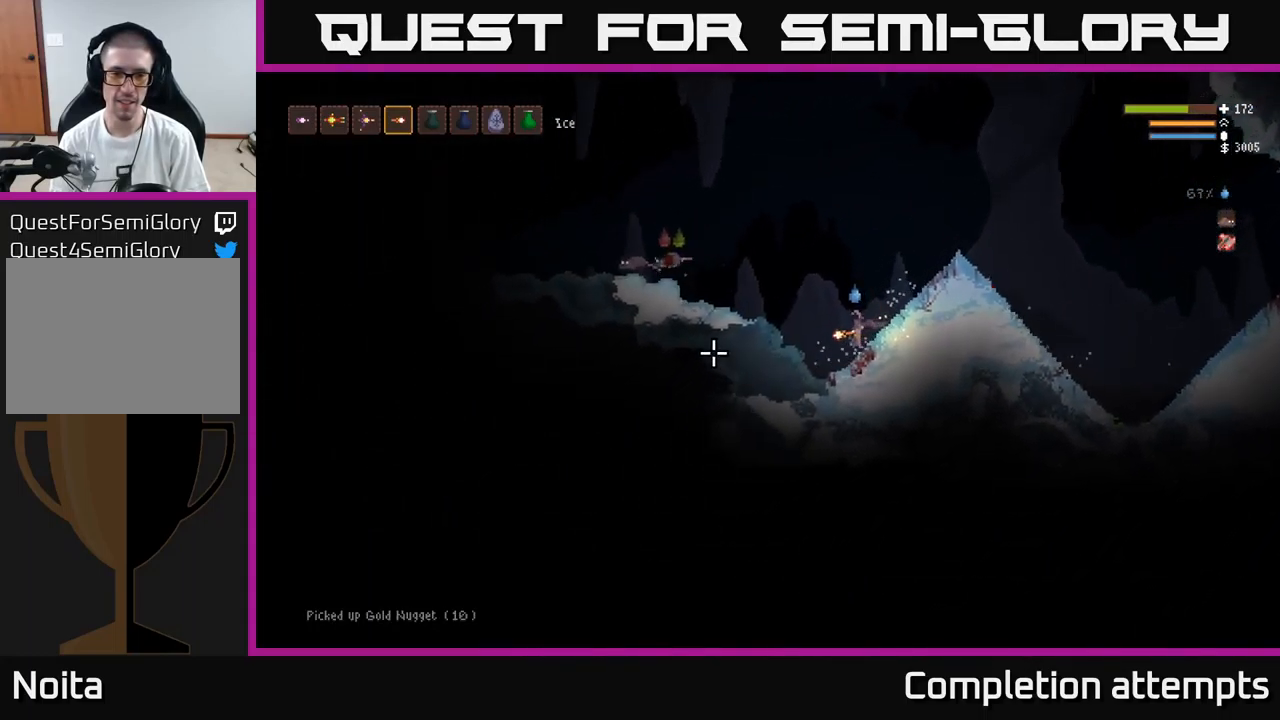
{"buttons": [], "left_stick": "left", "right_stick": "down-left", "events": [[200, "L2", "up"], [217, "right_stick", "down-left"], [283, "R2", "down"], [300, "L2", "down"], [350, "R2", "up"], [500, "L2", "up"]]}
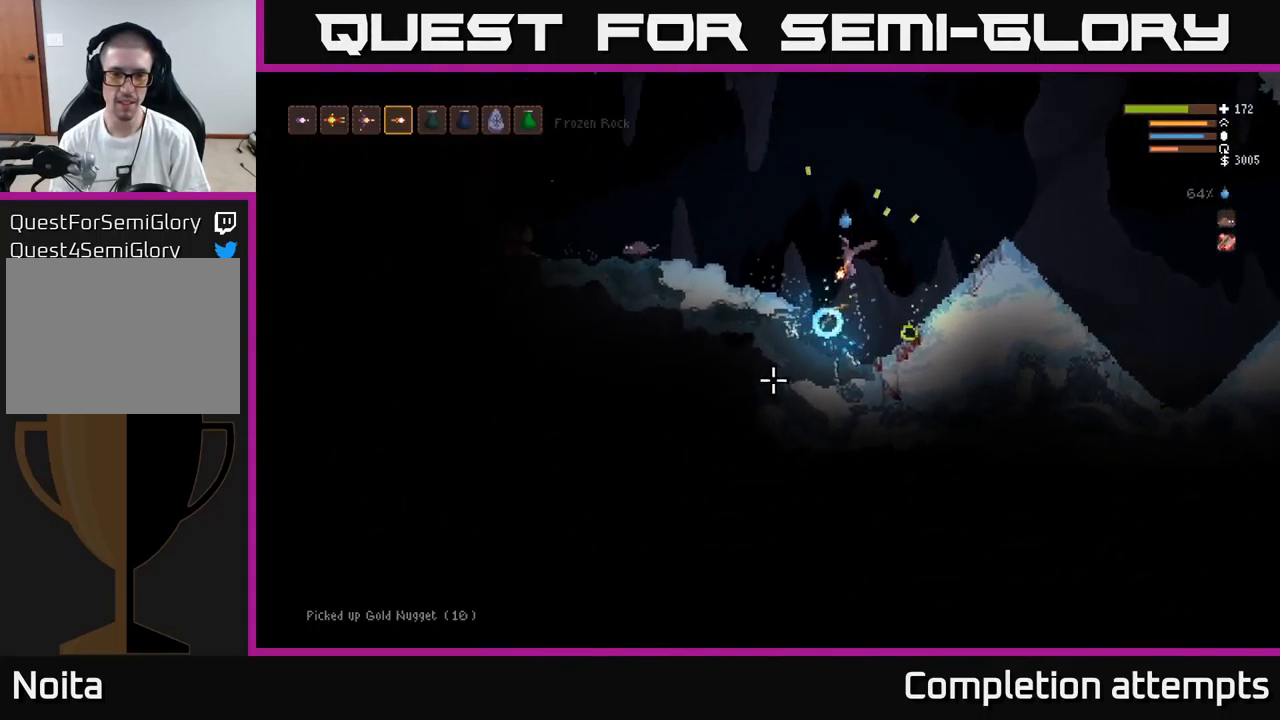
{"buttons": [], "left_stick": "left", "right_stick": "down-left", "events": []}
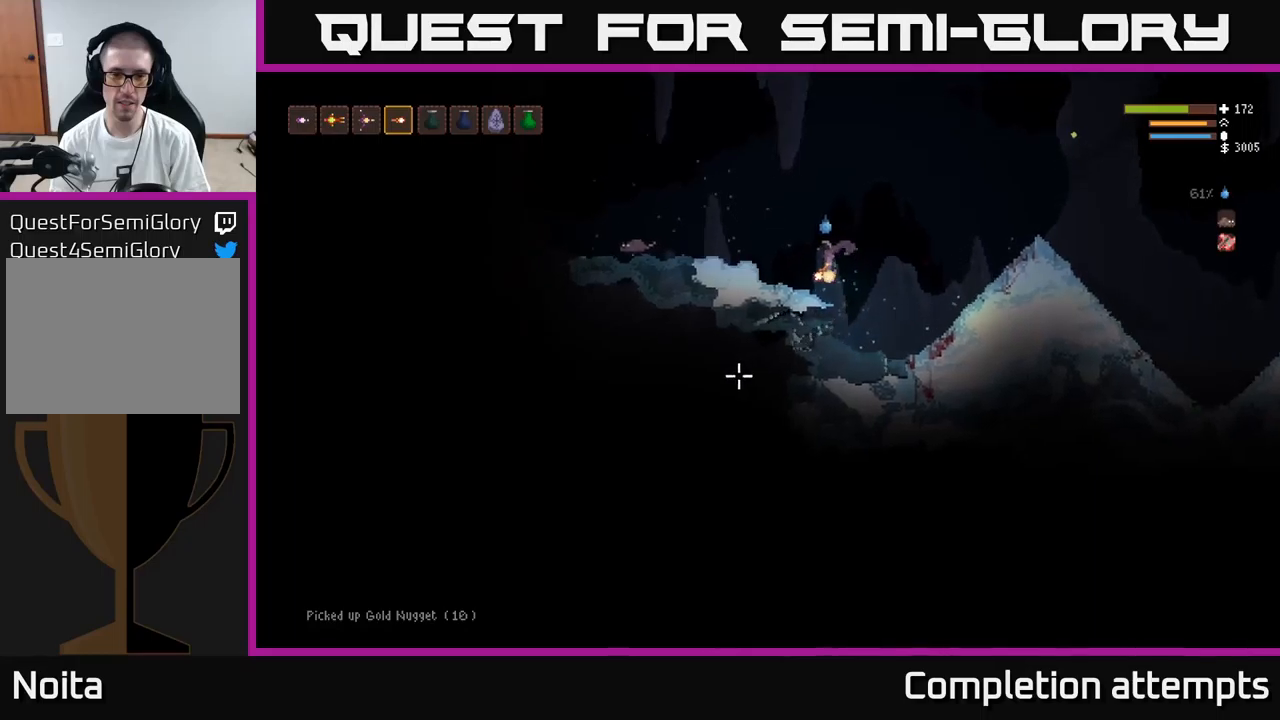
{"buttons": [], "left_stick": "left", "right_stick": "left", "events": [[34, "right_stick", "left"], [267, "L2", "down"], [500, "L2", "up"]]}
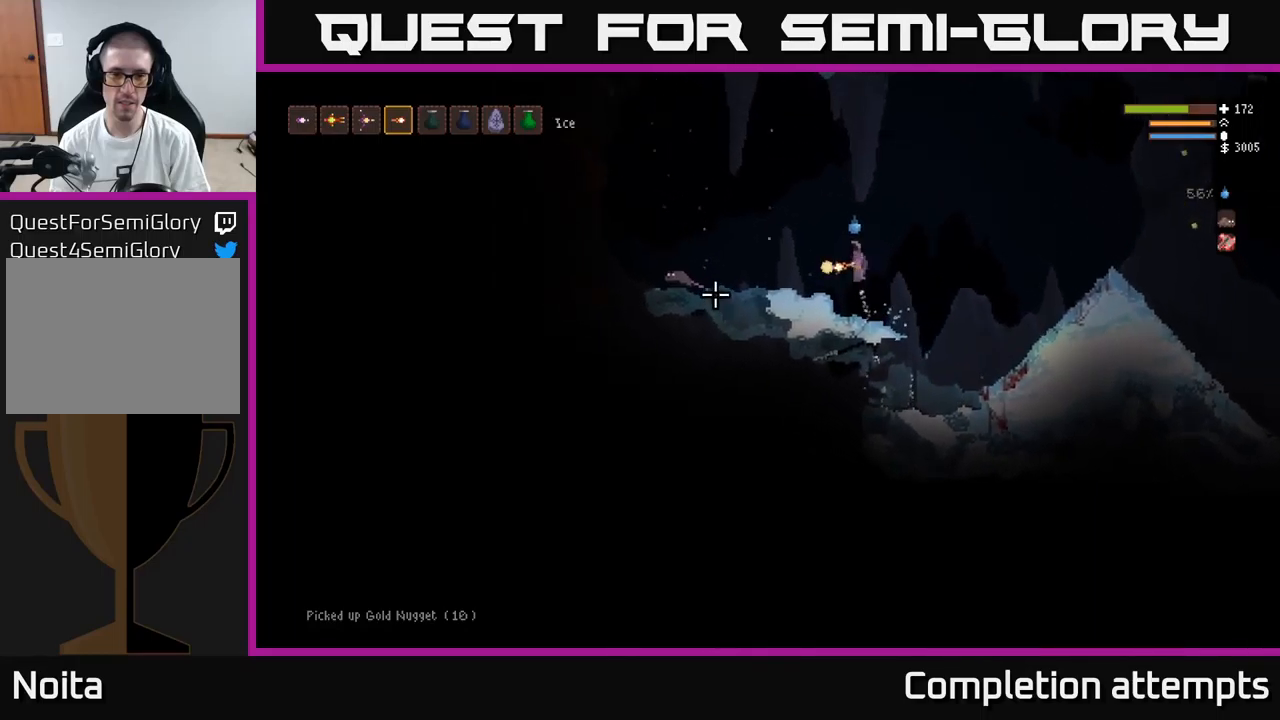
{"buttons": [], "left_stick": "left", "right_stick": "down-left", "events": [[334, "right_stick", "down-left"]]}
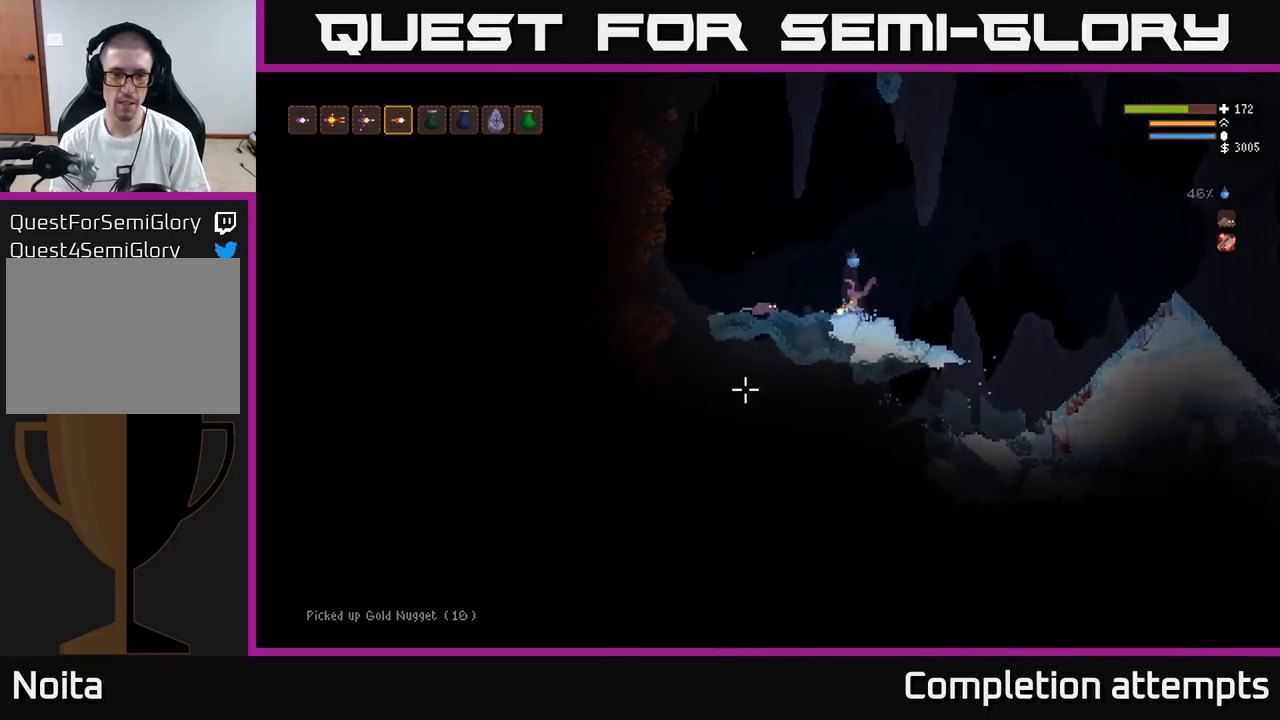
{"buttons": ["L2"], "left_stick": "left", "right_stick": "left", "events": [[350, "right_stick", "left"], [400, "L2", "down"]]}
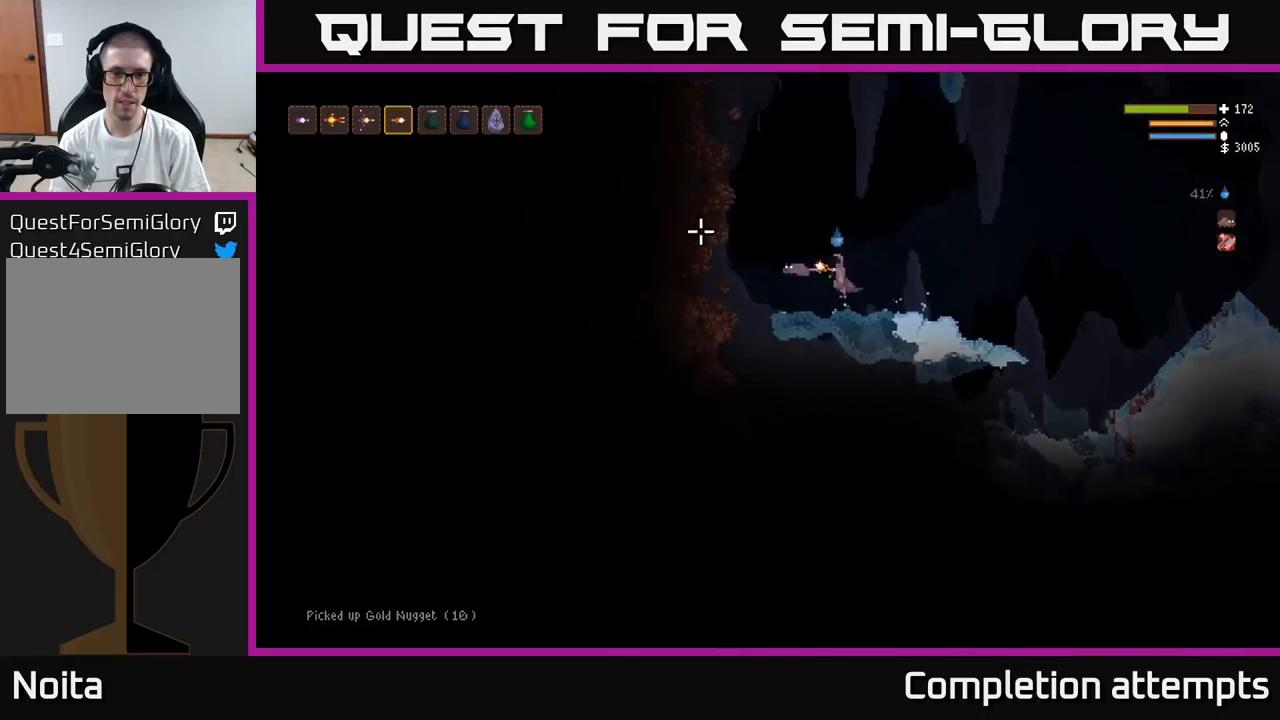
{"buttons": [], "left_stick": "right", "right_stick": "down", "events": [[167, "L2", "up"], [184, "left_stick", "center"], [200, "right_stick", "down"], [234, "left_stick", "right"]]}
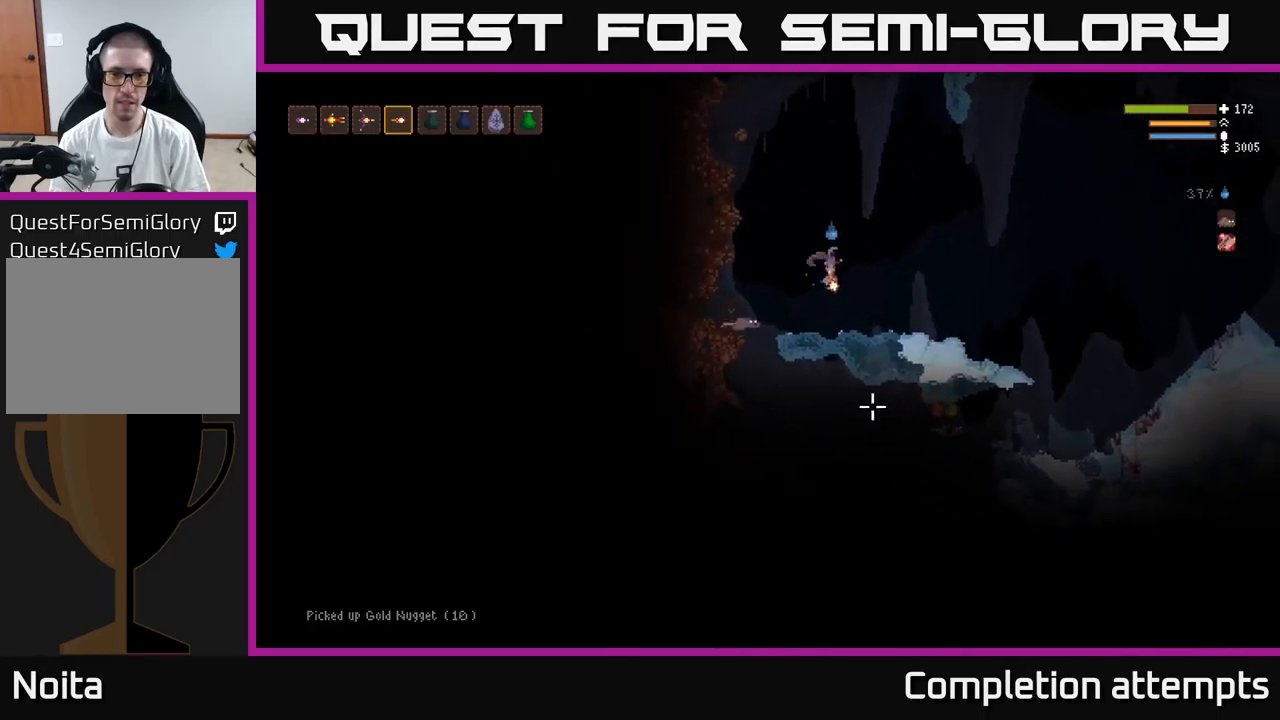
{"buttons": [], "left_stick": "right", "right_stick": "down", "events": [[67, "R2", "down"], [150, "R2", "up"], [167, "L2", "down"], [384, "L2", "up"]]}
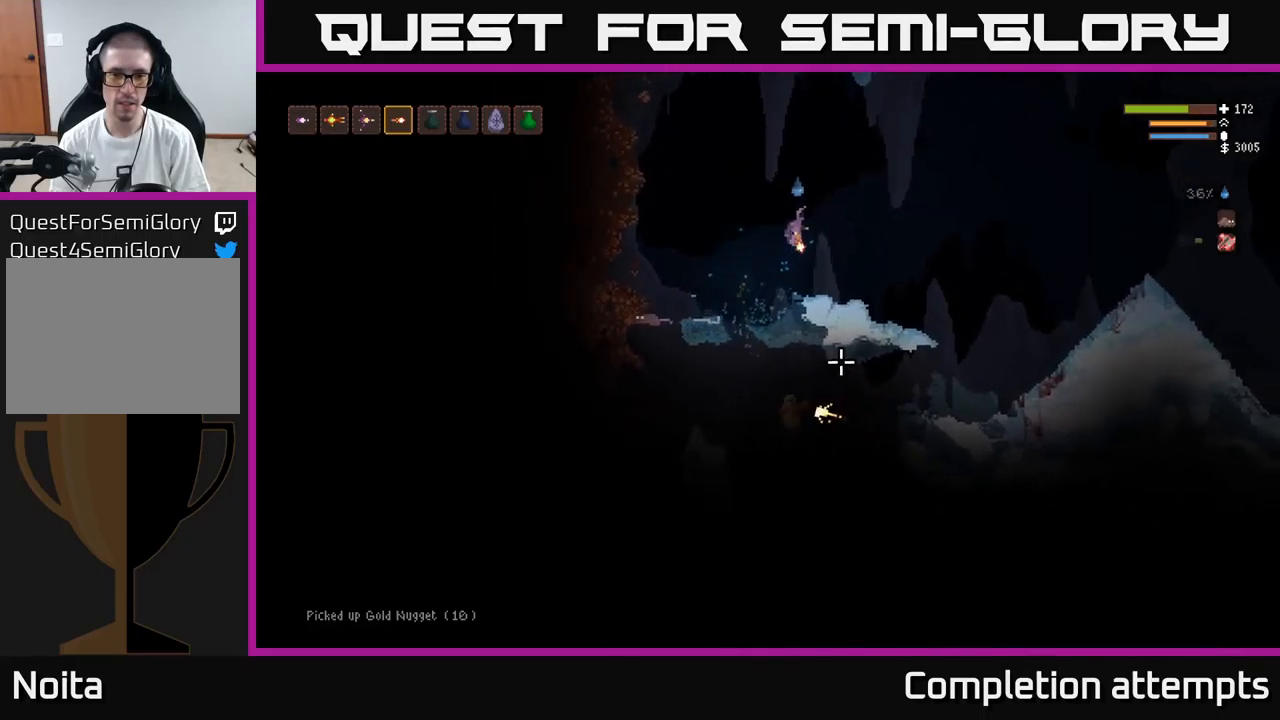
{"buttons": [], "left_stick": "center", "right_stick": "down", "events": [[150, "left_stick", "center"]]}
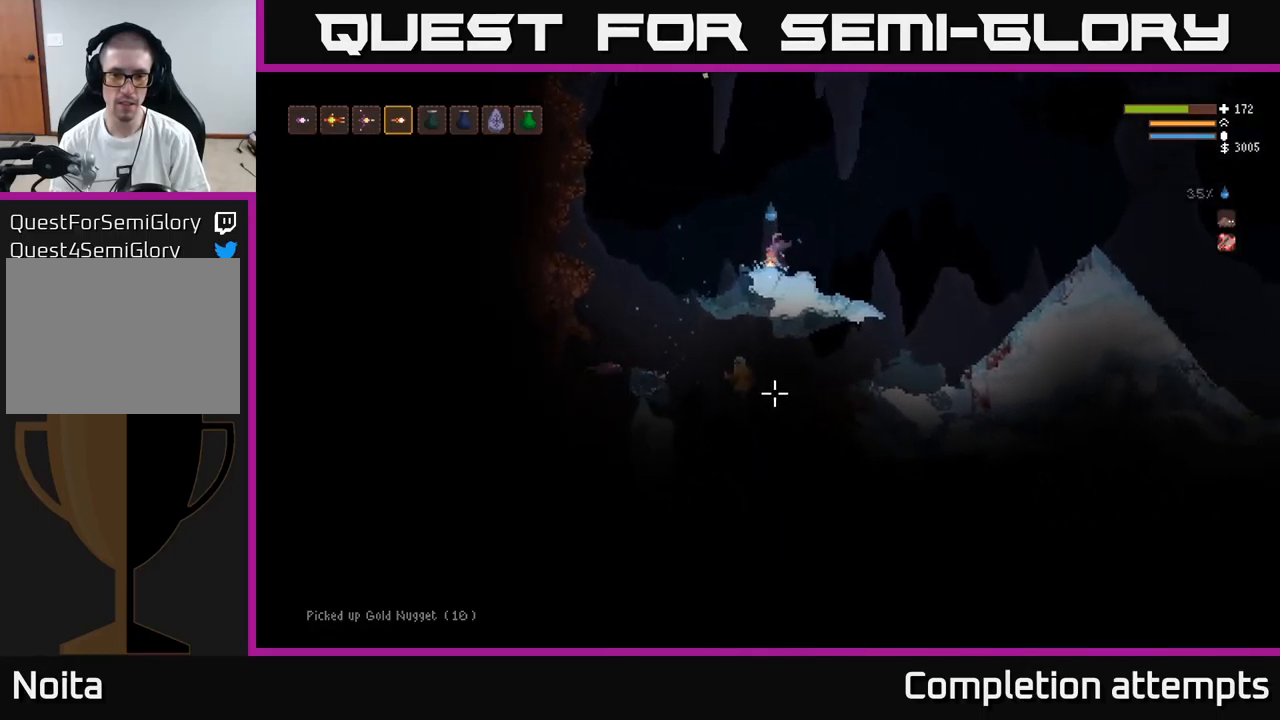
{"buttons": [], "left_stick": "left", "right_stick": "down", "events": [[100, "left_stick", "left"], [150, "L2", "down"], [300, "L2", "up"], [400, "R2", "down"], [467, "R2", "up"]]}
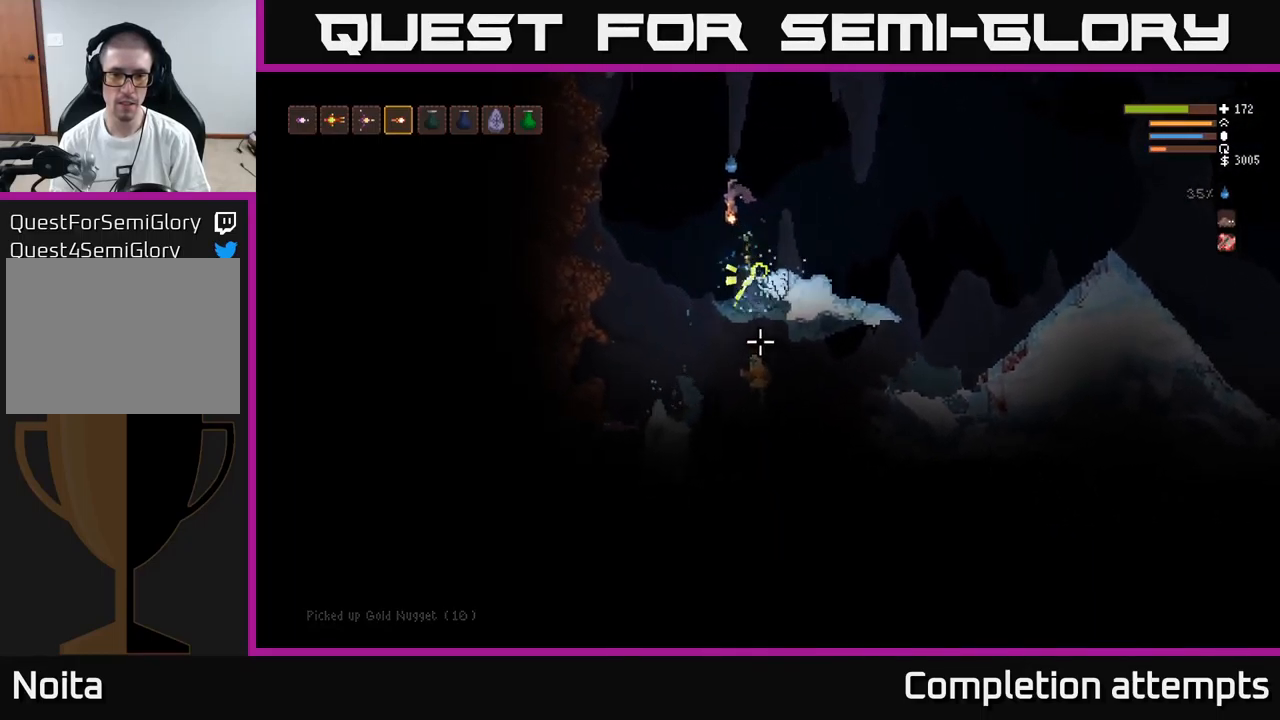
{"buttons": ["L2"], "left_stick": "right", "right_stick": "down", "events": [[17, "left_stick", "center"], [84, "left_stick", "right"], [467, "L2", "down"]]}
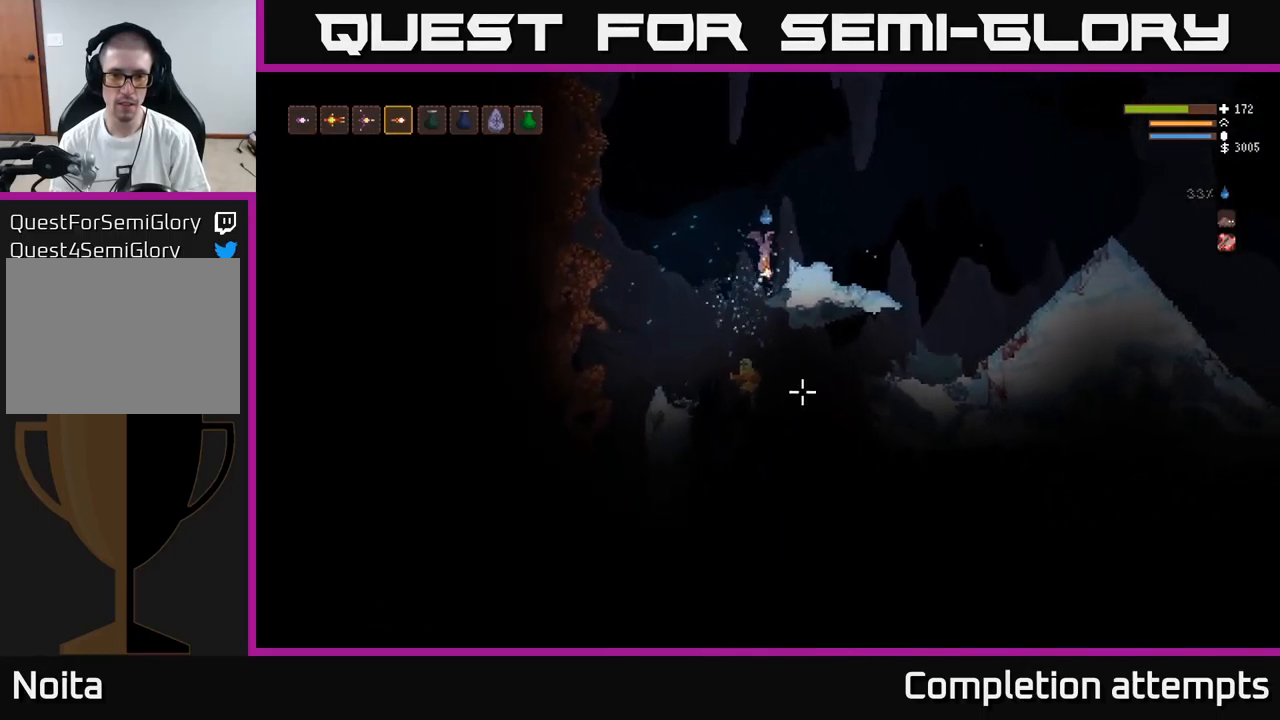
{"buttons": [], "left_stick": "right", "right_stick": "down", "events": [[34, "left_stick", "center"], [84, "left_stick", "up-left"], [150, "left_stick", "center"], [200, "left_stick", "right"], [400, "L2", "up"]]}
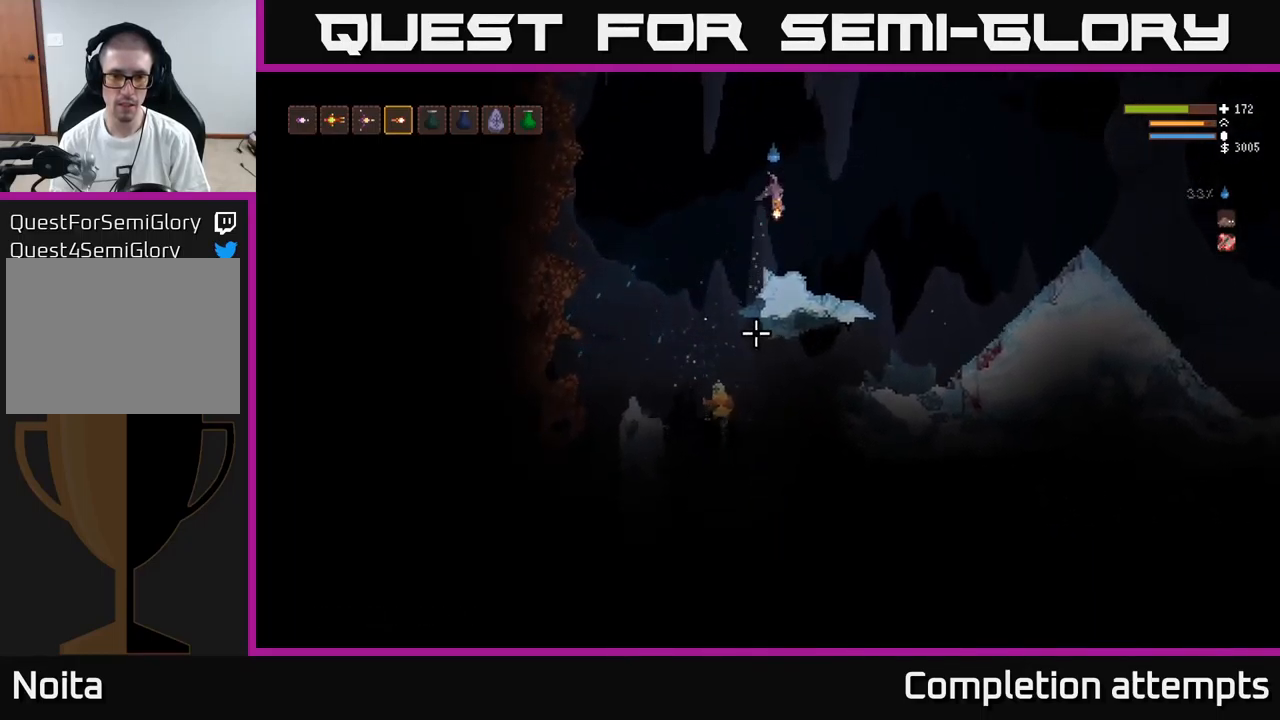
{"buttons": [], "left_stick": "left", "right_stick": "down", "events": [[67, "left_stick", "center"], [167, "left_stick", "left"]]}
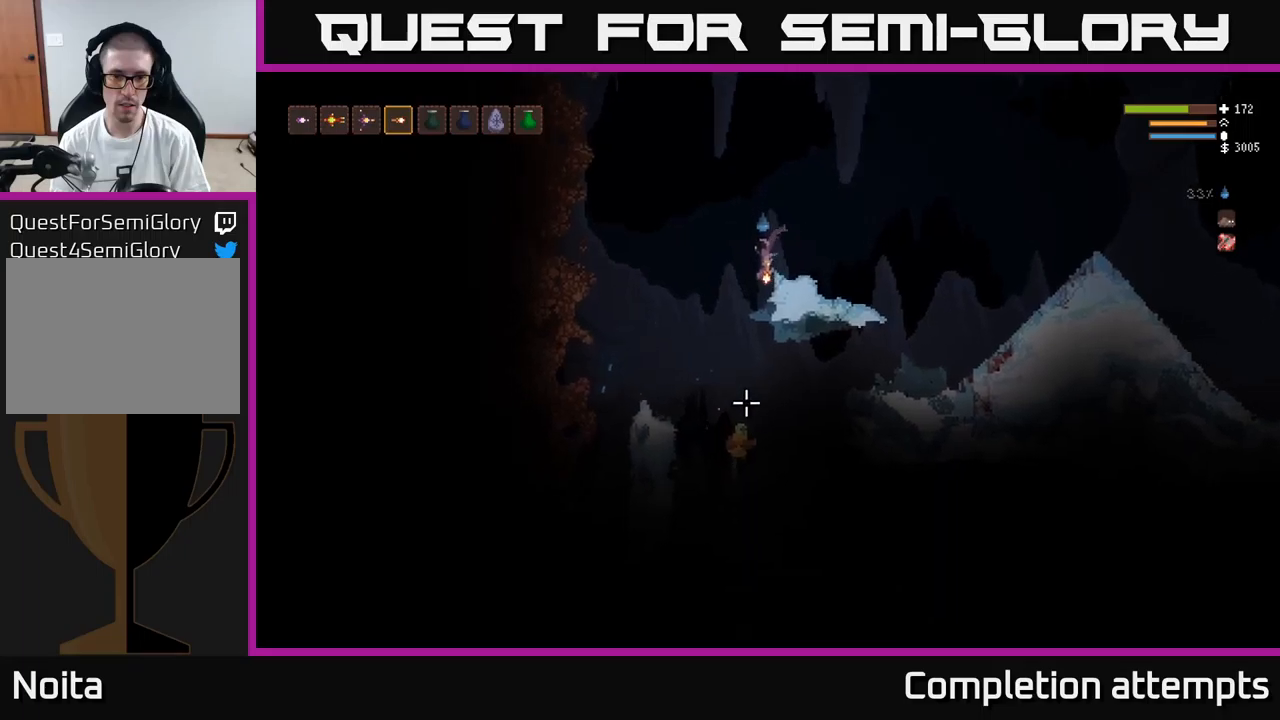
{"buttons": ["L2"], "left_stick": "left", "right_stick": "down", "events": [[266, "L2", "down"], [266, "R2", "down"], [333, "R2", "up"]]}
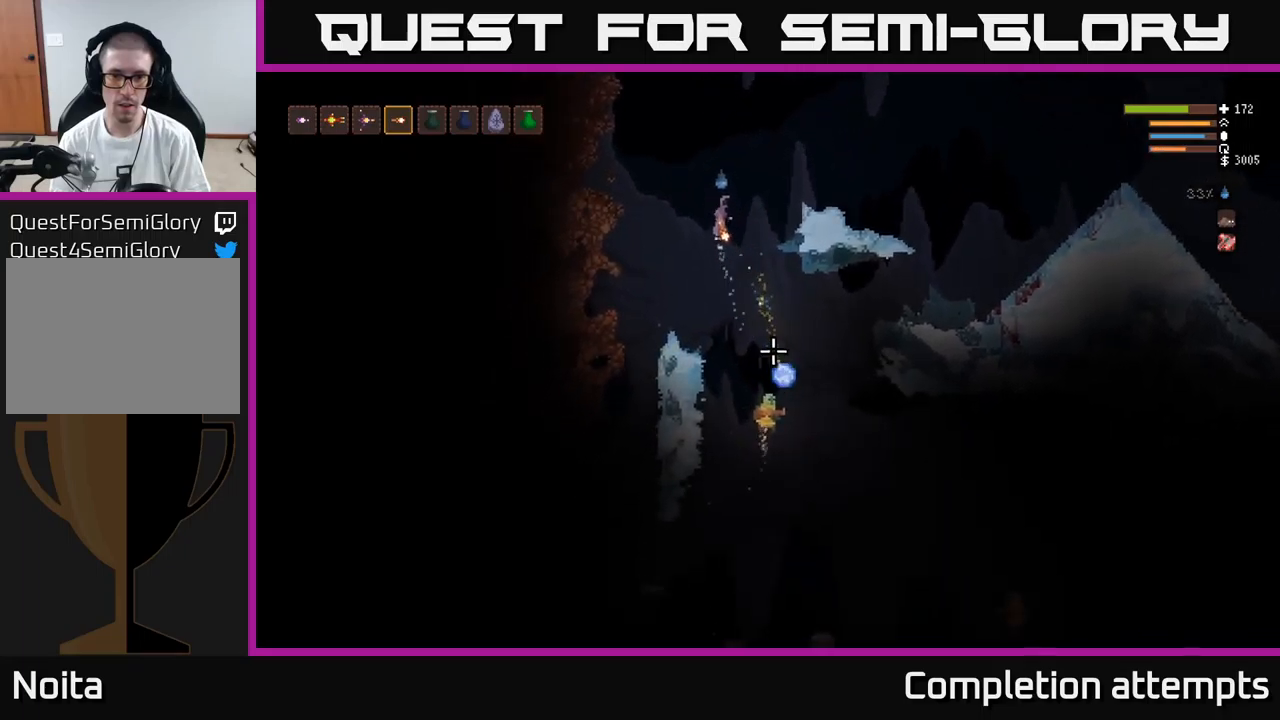
{"buttons": [], "left_stick": "center", "right_stick": "down", "events": [[133, "left_stick", "center"], [200, "left_stick", "right"], [250, "L2", "up"], [350, "left_stick", "center"]]}
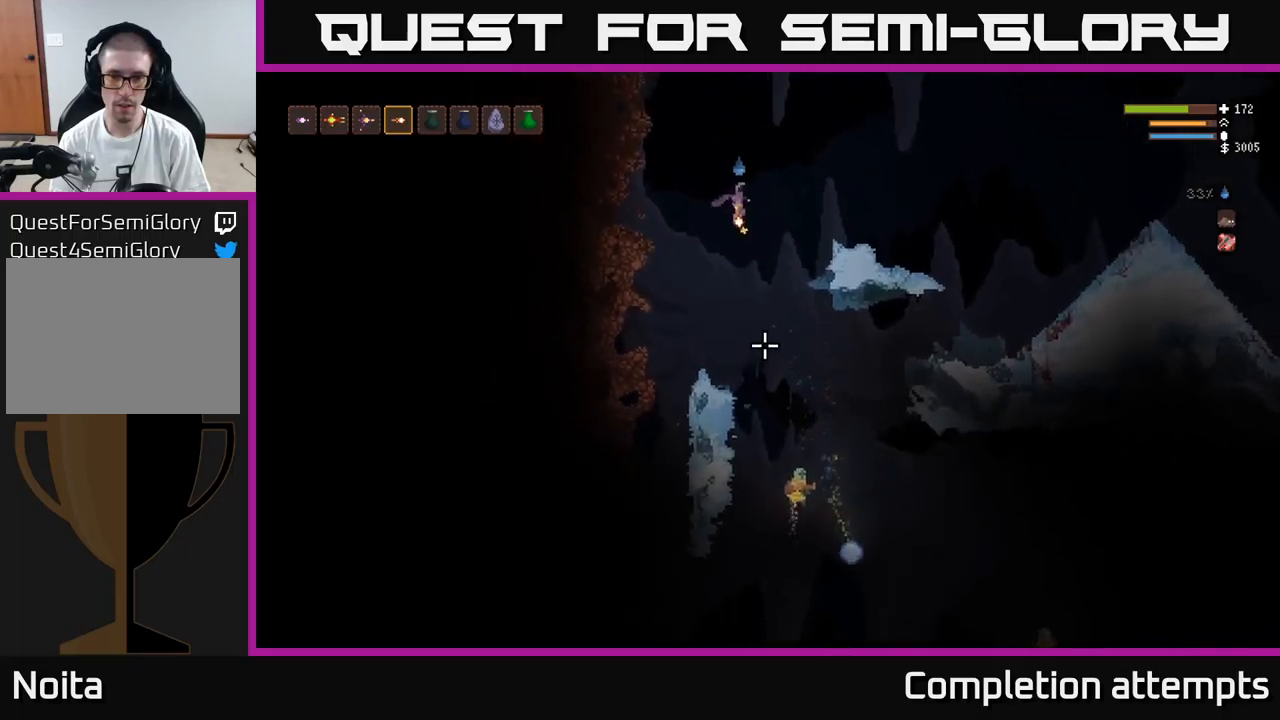
{"buttons": ["R2"], "left_stick": "left", "right_stick": "down", "events": [[483, "R2", "down"], [483, "left_stick", "left"]]}
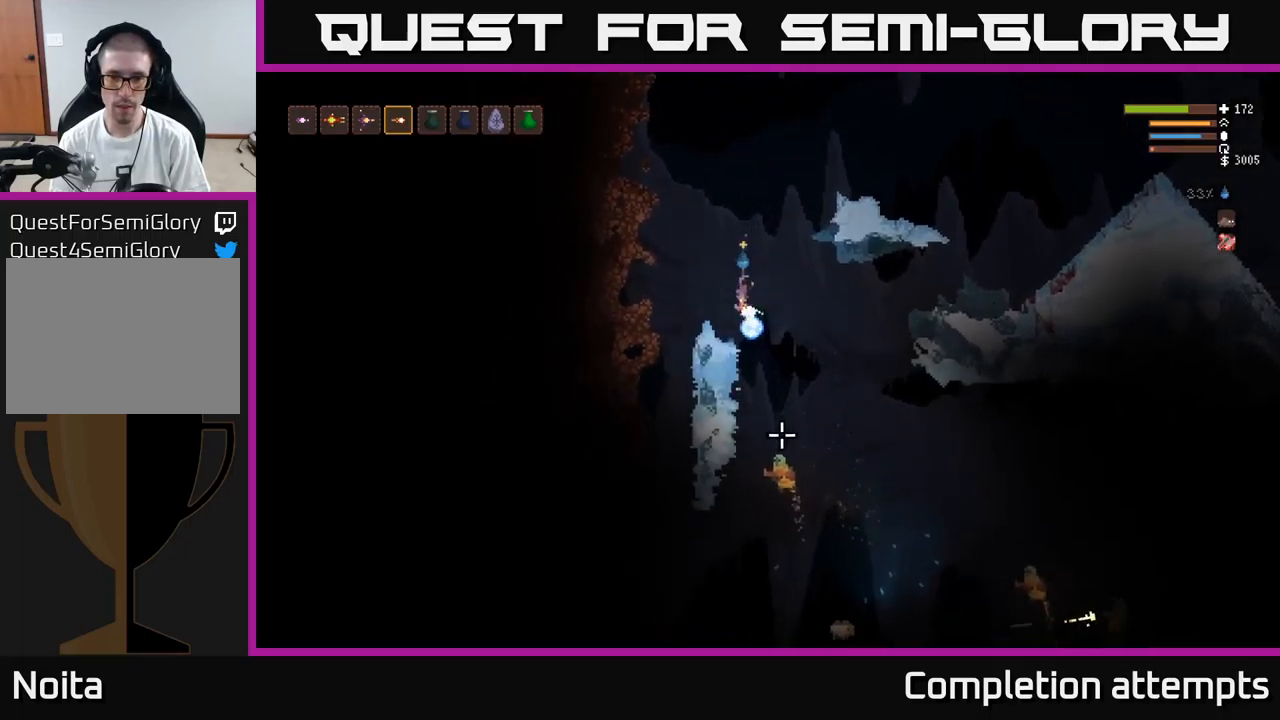
{"buttons": [], "left_stick": "center", "right_stick": "down", "events": [[33, "L2", "down"], [83, "R2", "up"], [283, "left_stick", "center"], [366, "L2", "up"]]}
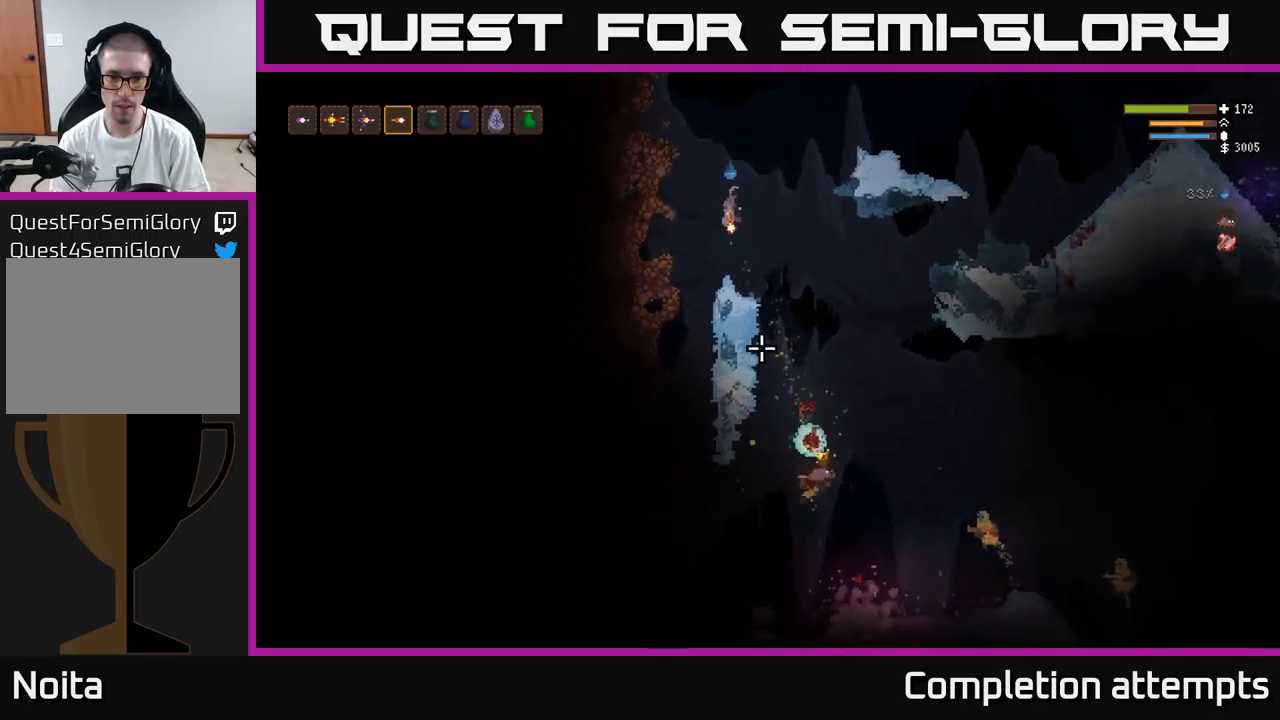
{"buttons": ["L2"], "left_stick": "right", "right_stick": "down", "events": [[233, "left_stick", "right"], [483, "L2", "down"]]}
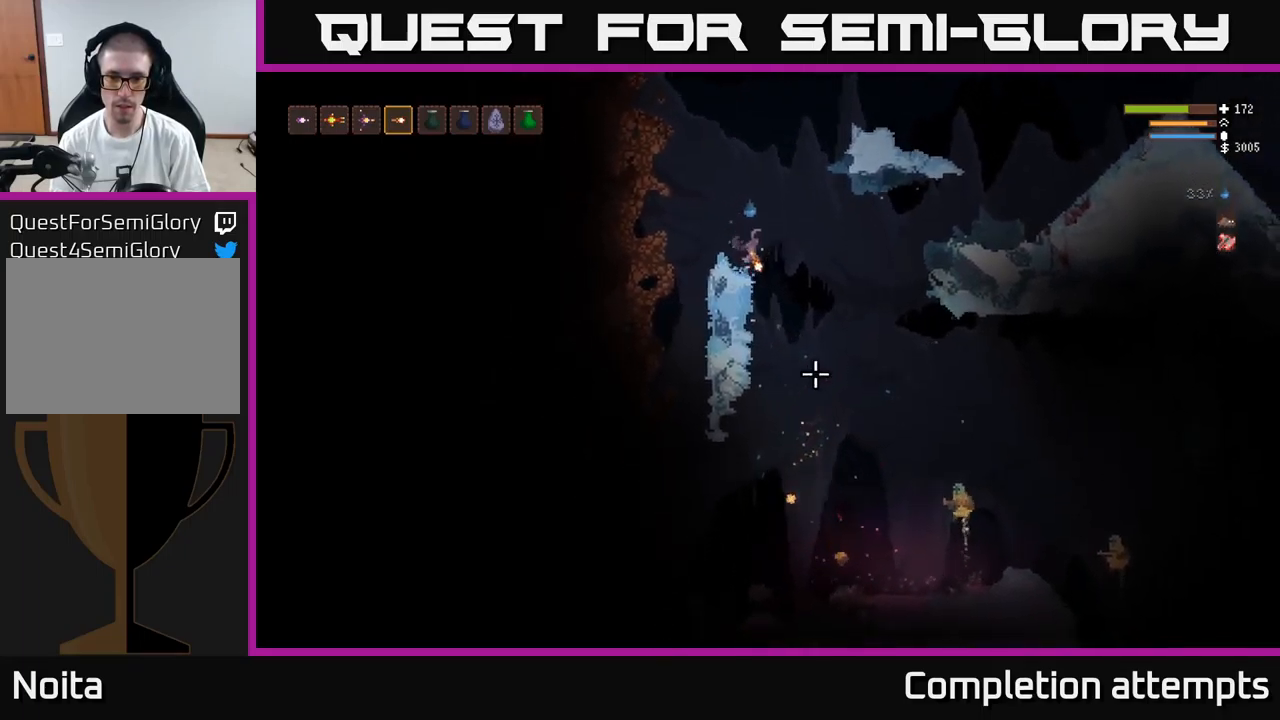
{"buttons": [], "left_stick": "right", "right_stick": "down", "events": [[116, "L2", "up"]]}
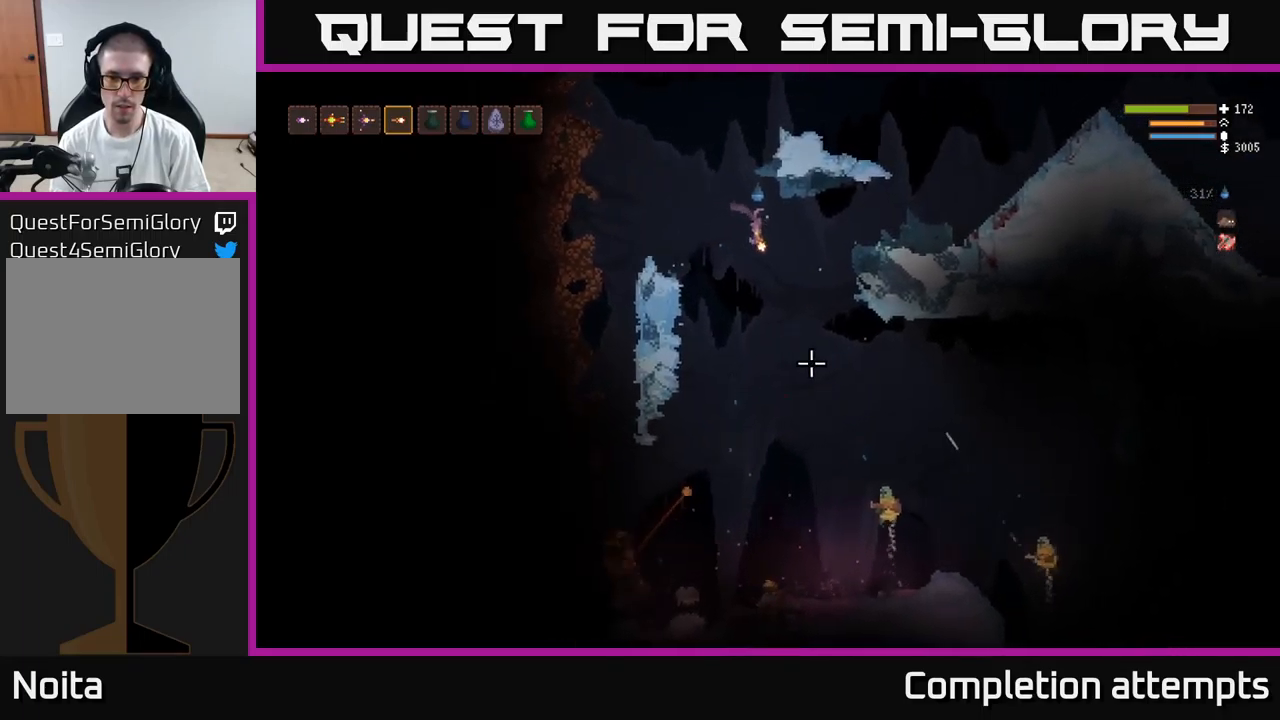
{"buttons": ["L2"], "left_stick": "left", "right_stick": "down-right", "events": [[200, "left_stick", "center"], [266, "R2", "down"], [266, "left_stick", "left"], [283, "L2", "down"], [350, "R2", "up"], [350, "right_stick", "down-right"]]}
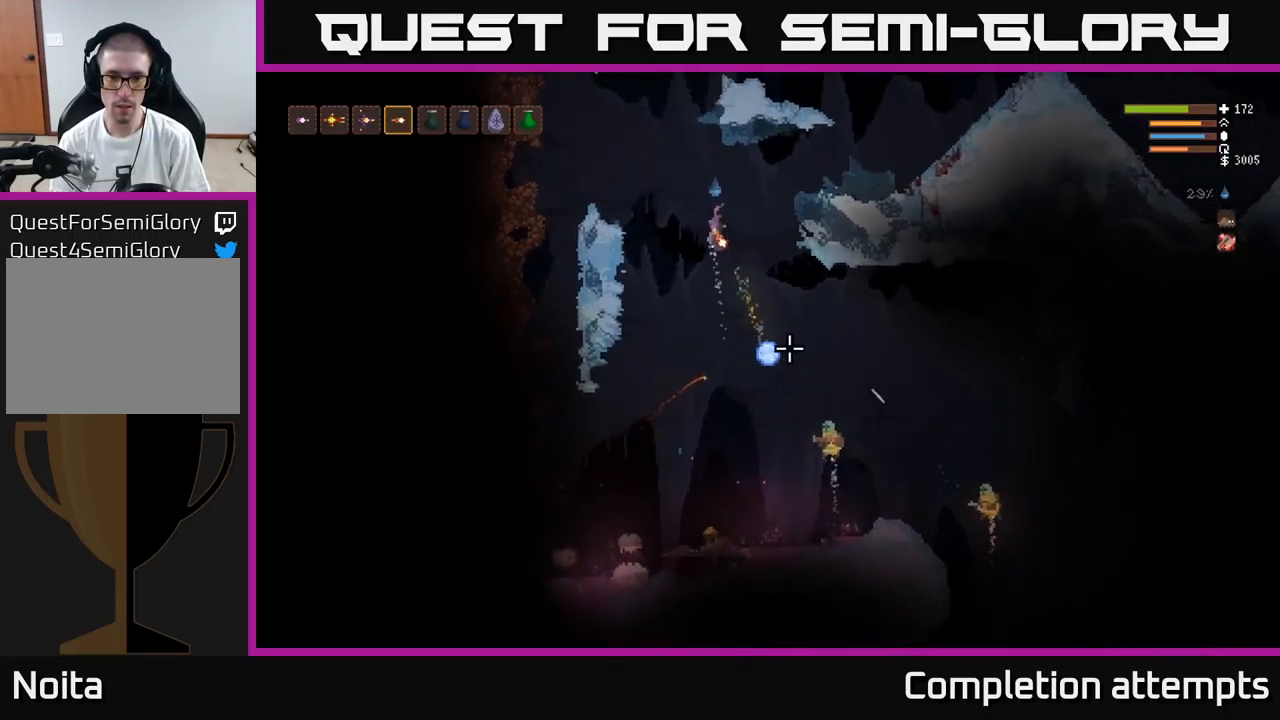
{"buttons": ["L2"], "left_stick": "left", "right_stick": "down-right", "events": [[16, "L2", "up"], [100, "L2", "down"], [216, "left_stick", "up-left"], [316, "left_stick", "left"]]}
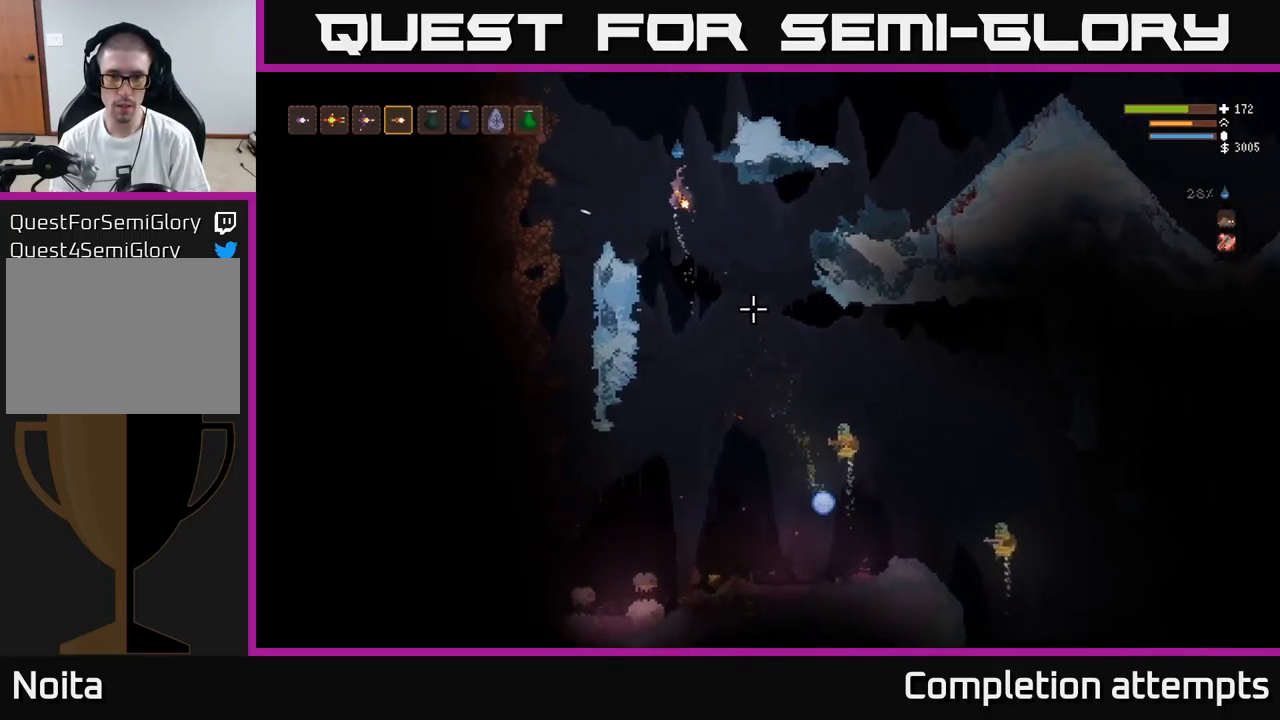
{"buttons": ["L2"], "left_stick": "right", "right_stick": "down-right", "events": [[100, "R2", "down"], [216, "R2", "up"], [233, "left_stick", "right"]]}
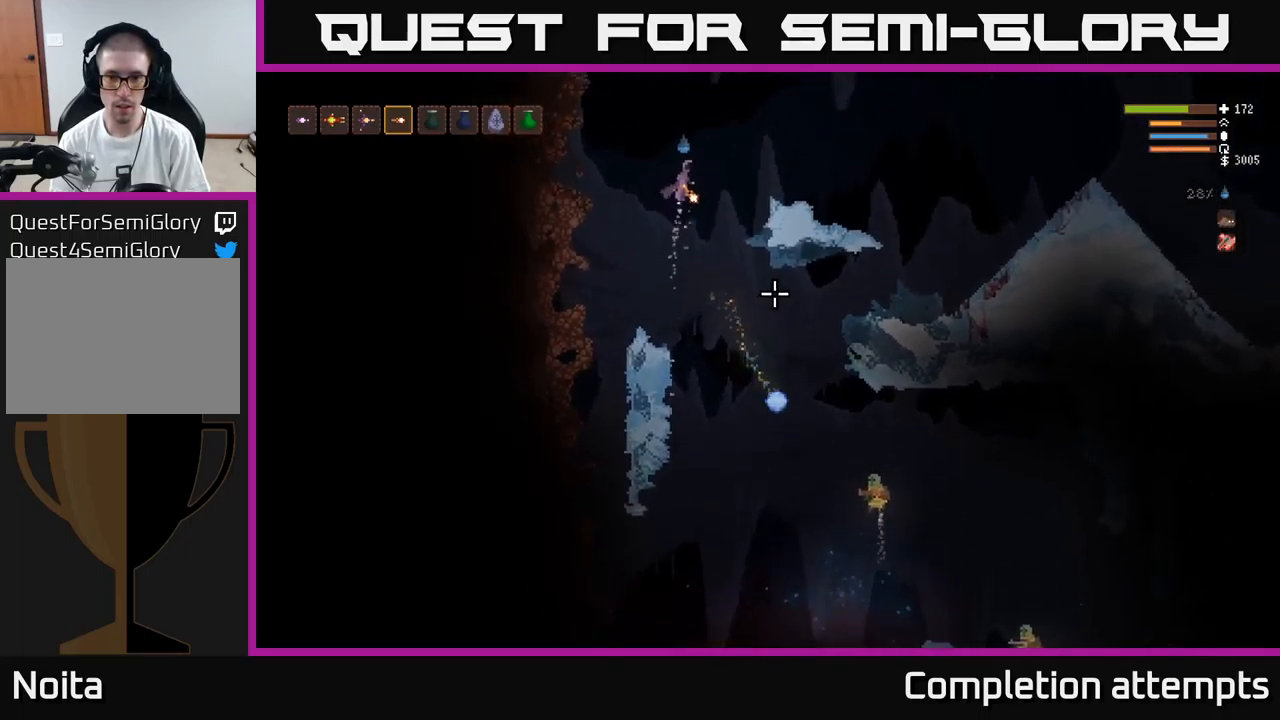
{"buttons": ["L2"], "left_stick": "right", "right_stick": "down-right", "events": [[100, "L2", "up"], [433, "L2", "down"]]}